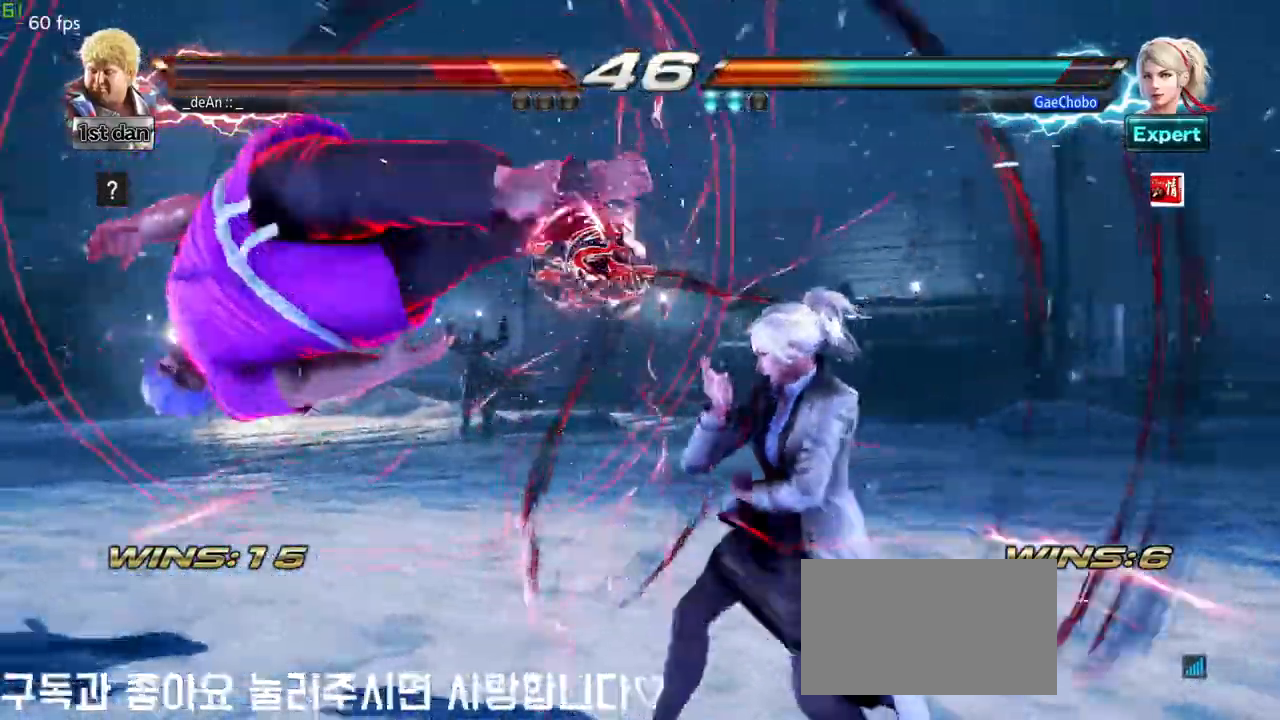
Gameplay with a controller (arcade stick); each line is a JSON object with the inputs held at the frame after it. "events" lists button and stick changes between this image and that frame as [ms after this image, input, new state], when the widget could be followed in between. Not read: L3 R3.
{"buttons": ["SQUARE"], "left_stick": "left", "events": [[167, "left_stick", "left"], [383, "SQUARE", "down"]]}
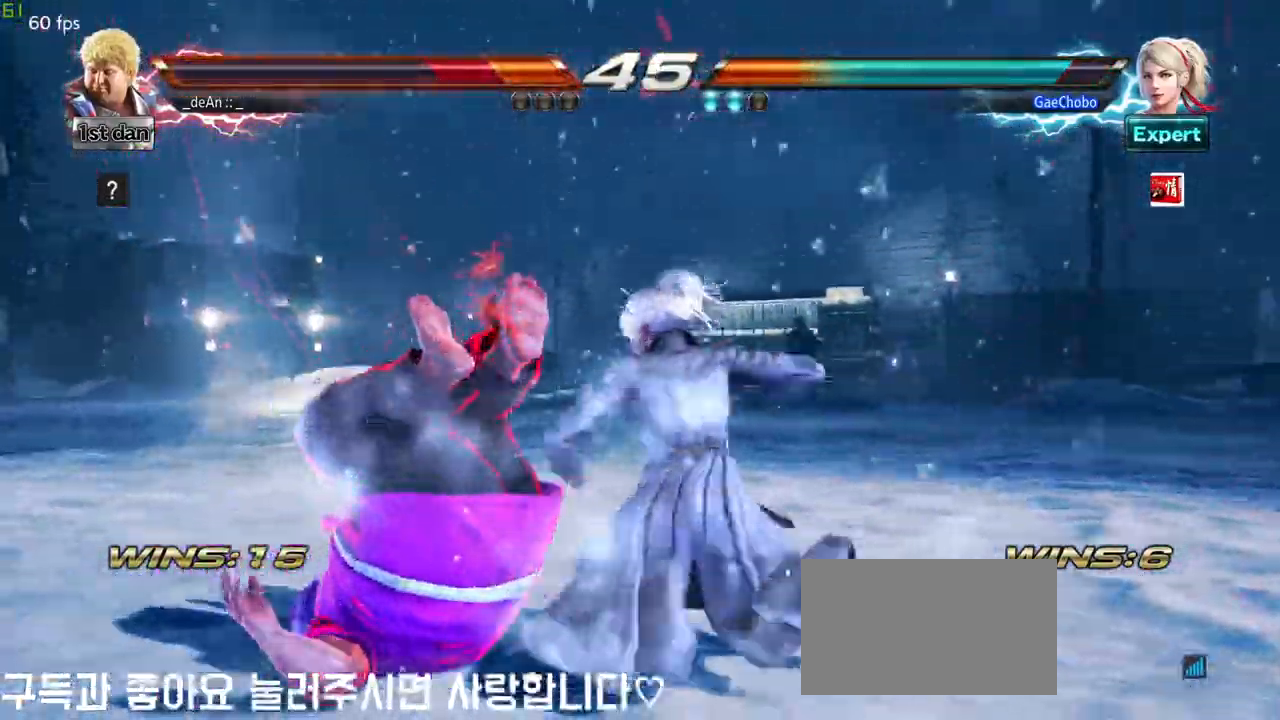
{"buttons": [], "left_stick": "left", "events": [[17, "SQUARE", "up"]]}
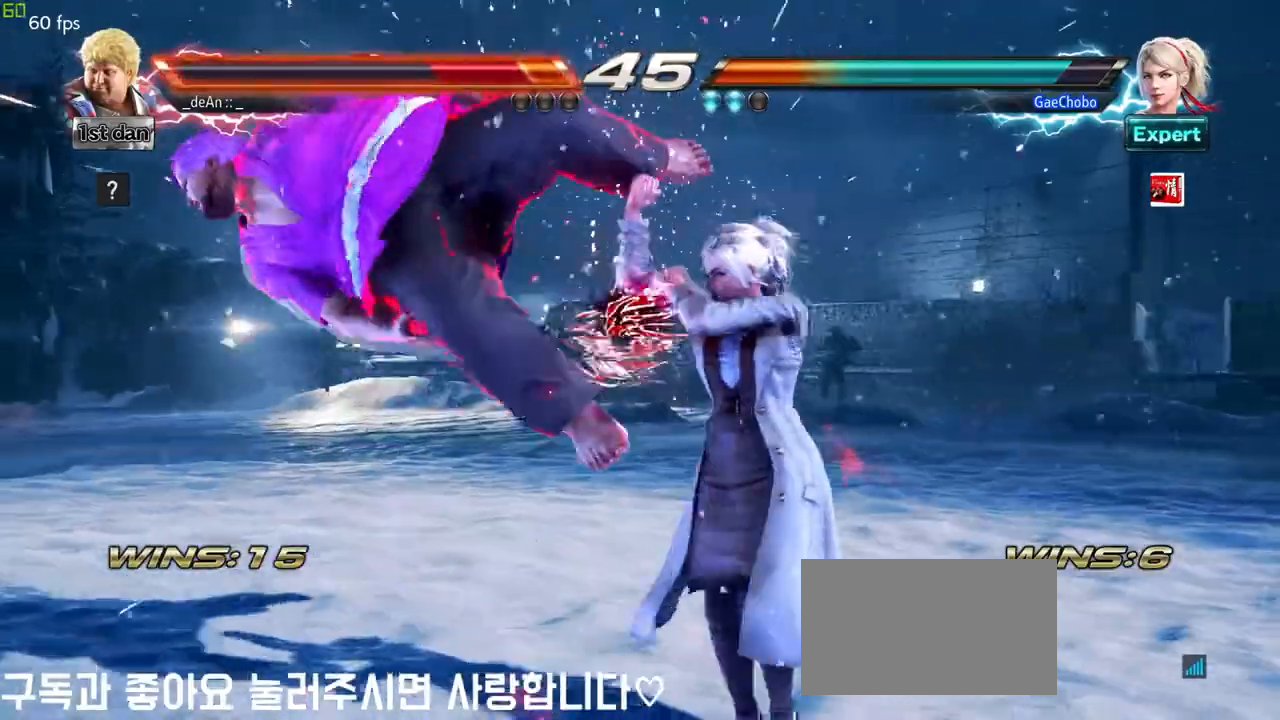
{"buttons": [], "left_stick": "left", "events": []}
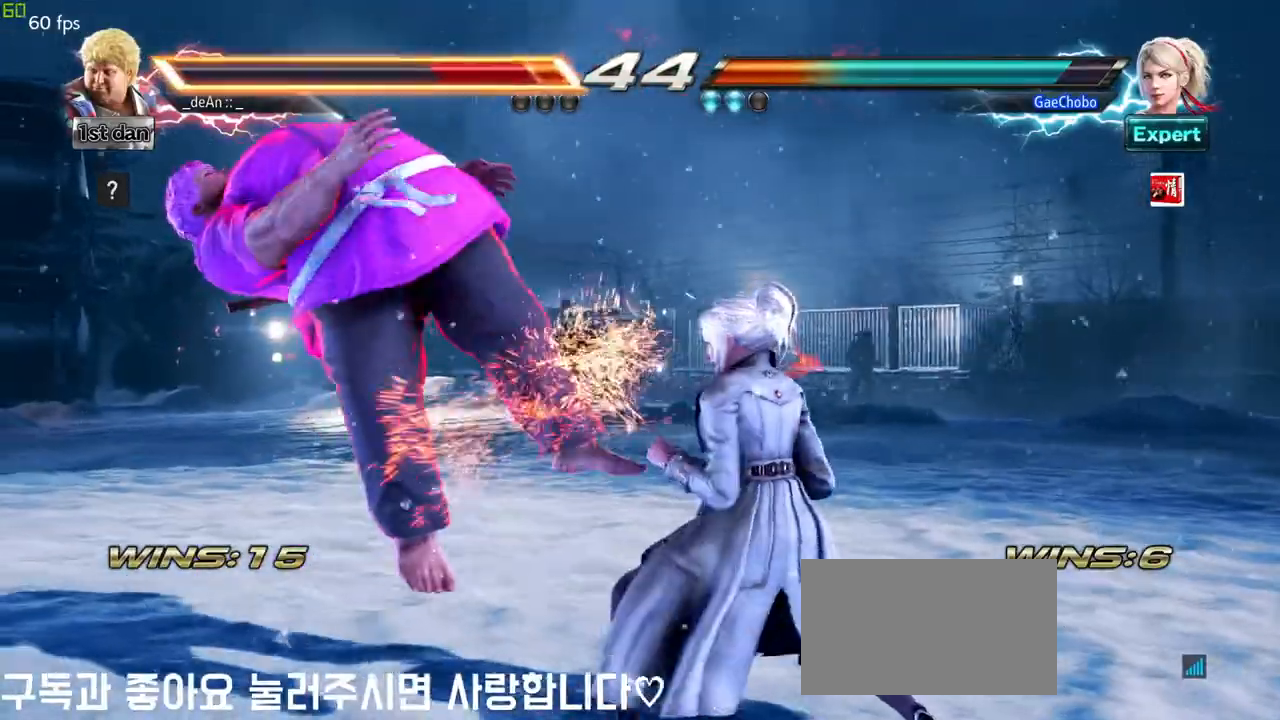
{"buttons": [], "left_stick": "left", "events": []}
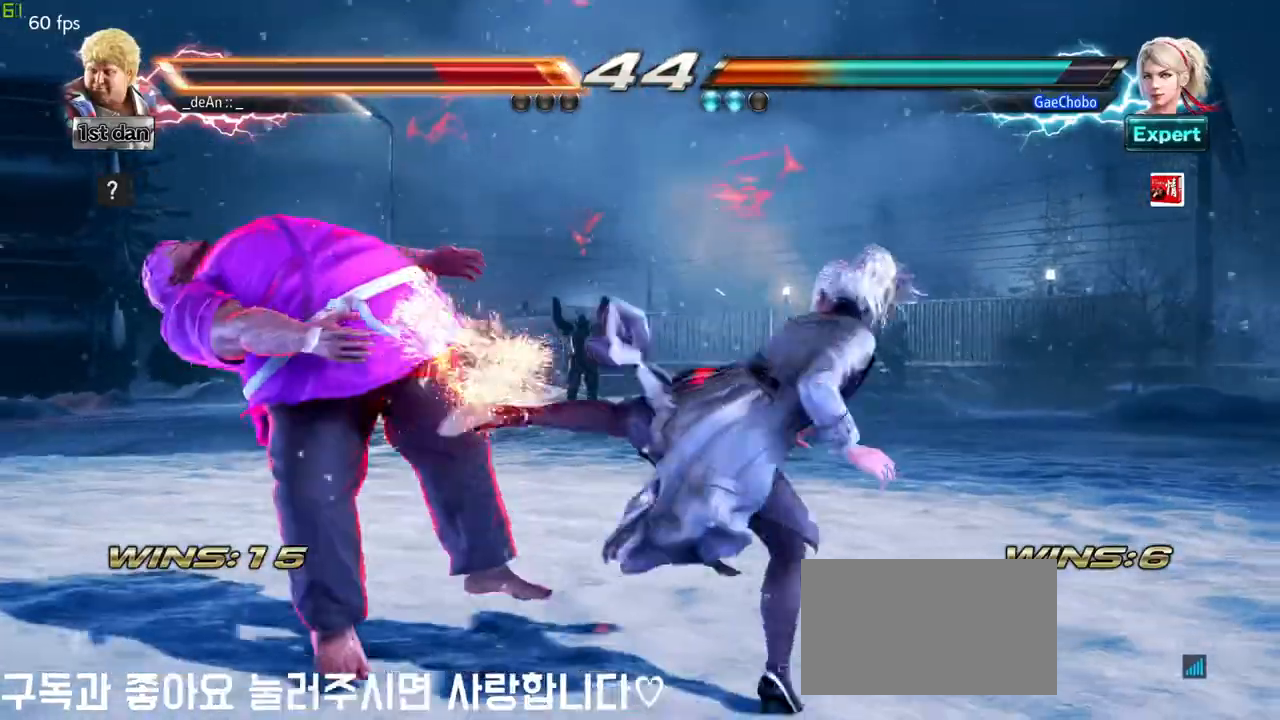
{"buttons": [], "left_stick": "left", "events": []}
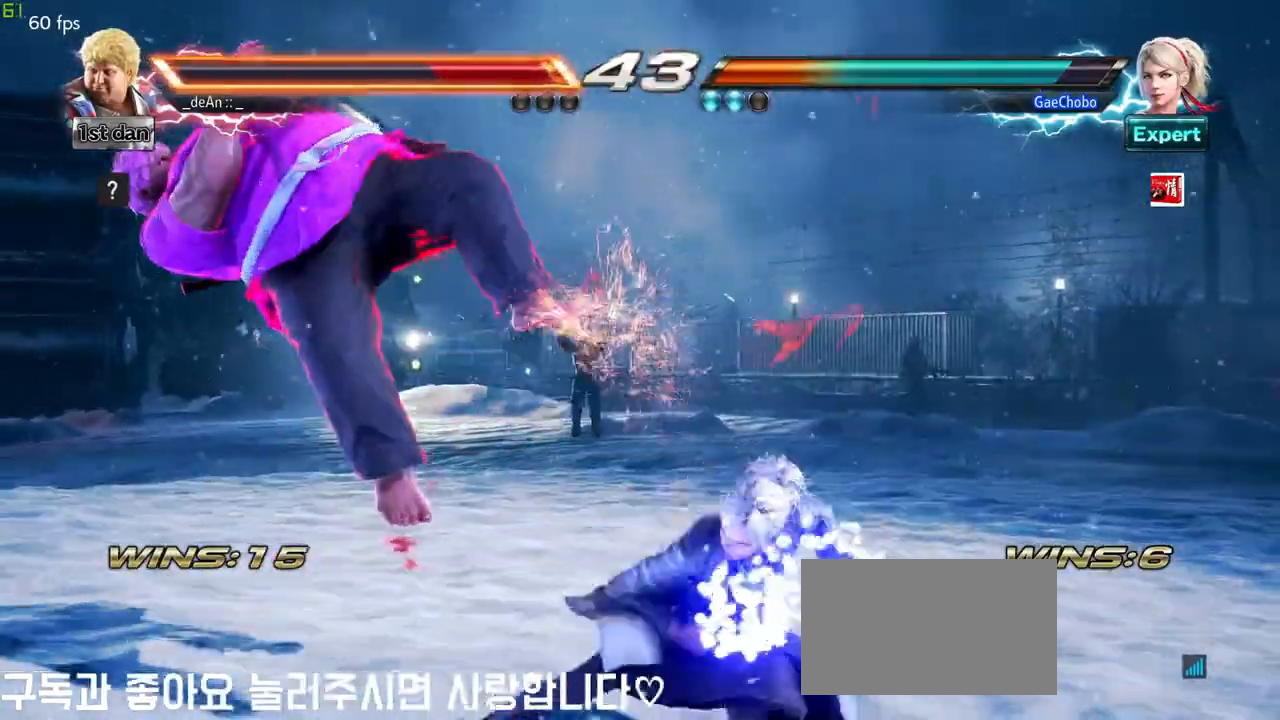
{"buttons": [], "left_stick": "left", "events": []}
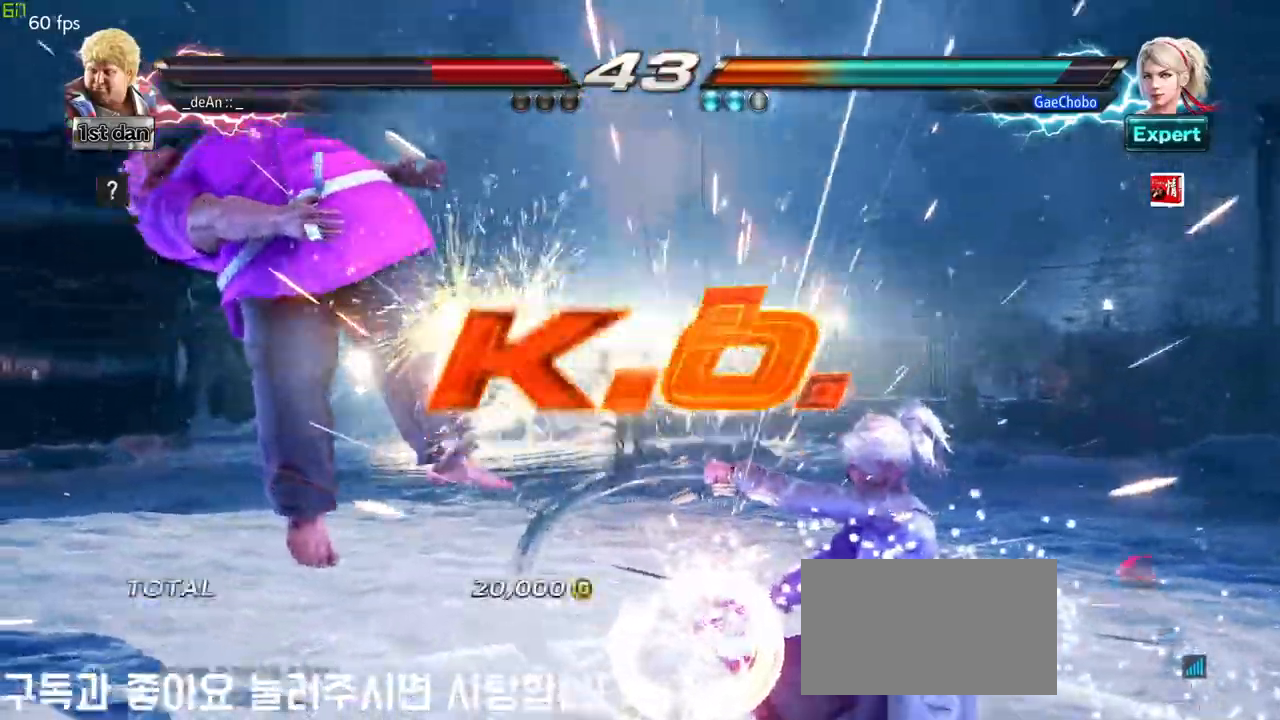
{"buttons": [], "left_stick": "center", "events": [[367, "left_stick", "center"], [383, "SQUARE", "down"], [467, "SQUARE", "up"]]}
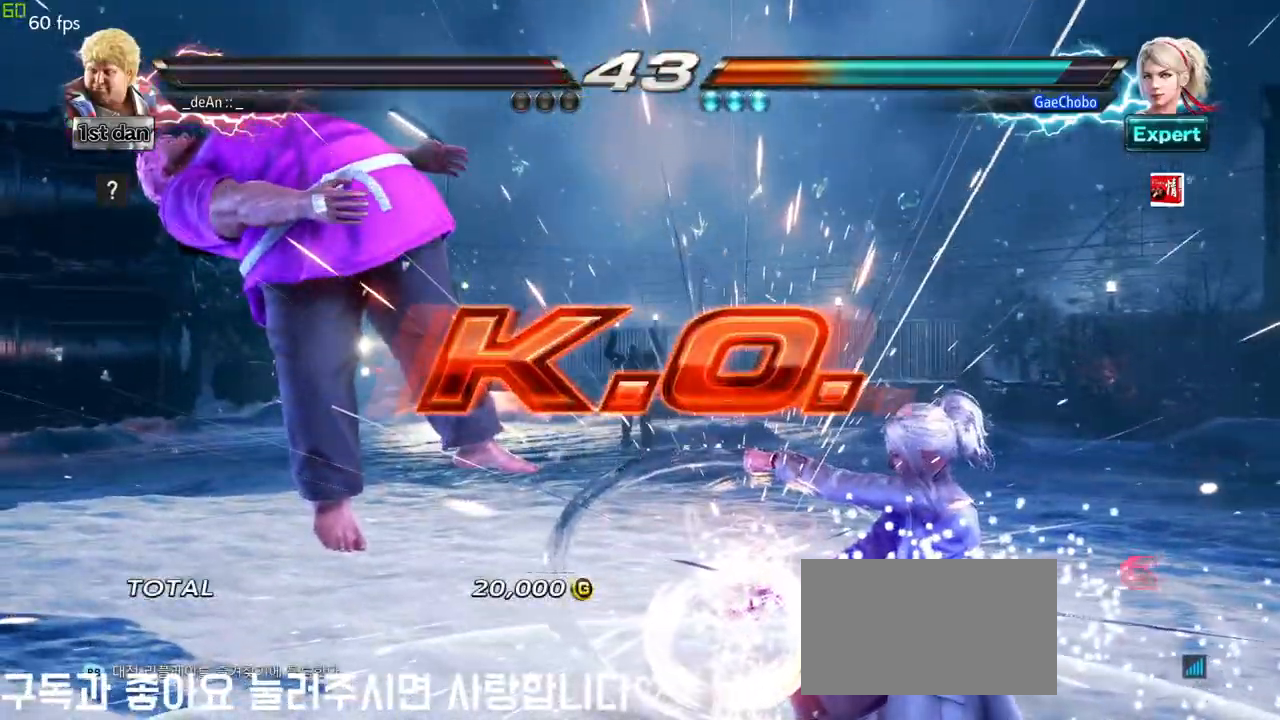
{"buttons": [], "left_stick": "center", "events": []}
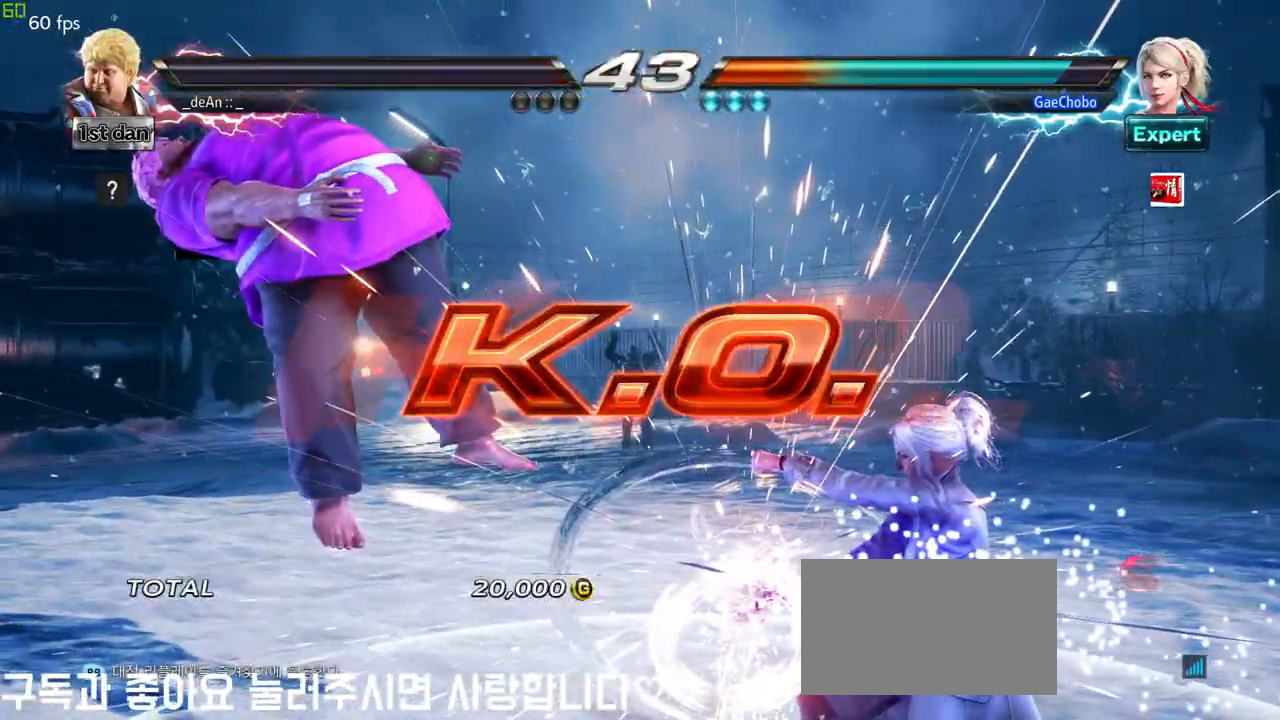
{"buttons": [], "left_stick": "center", "events": []}
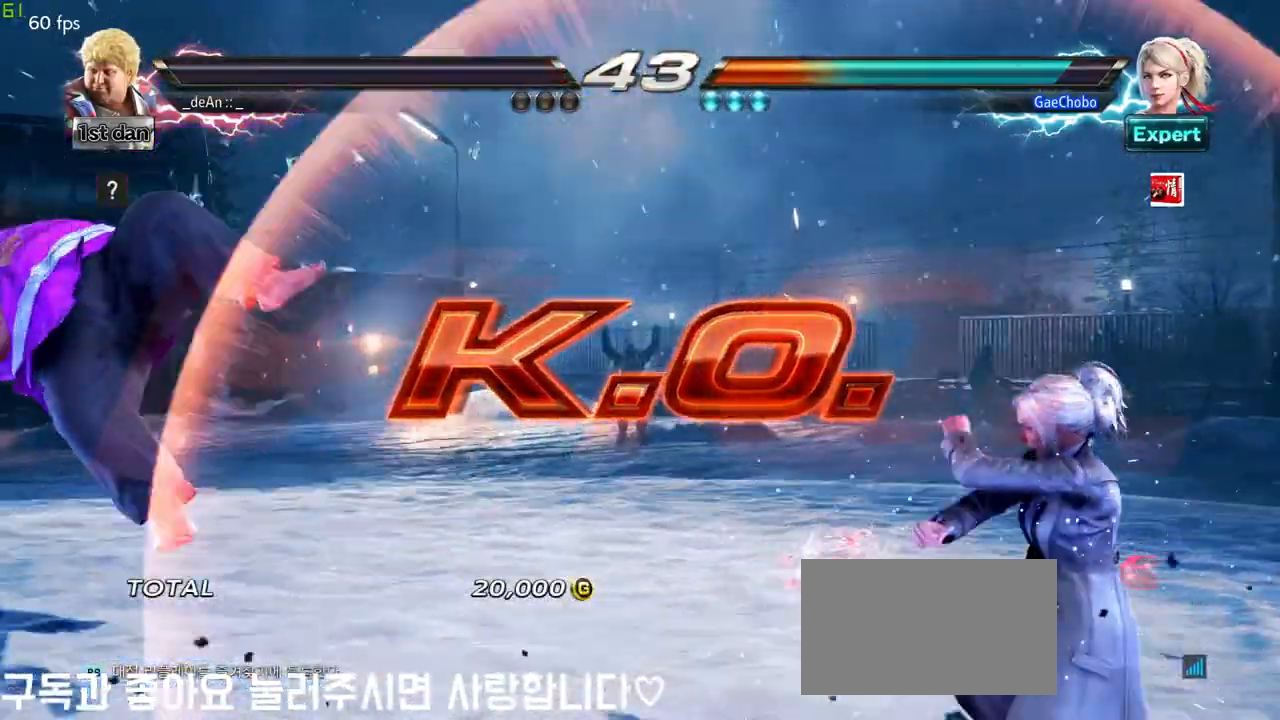
{"buttons": [], "left_stick": "center", "events": []}
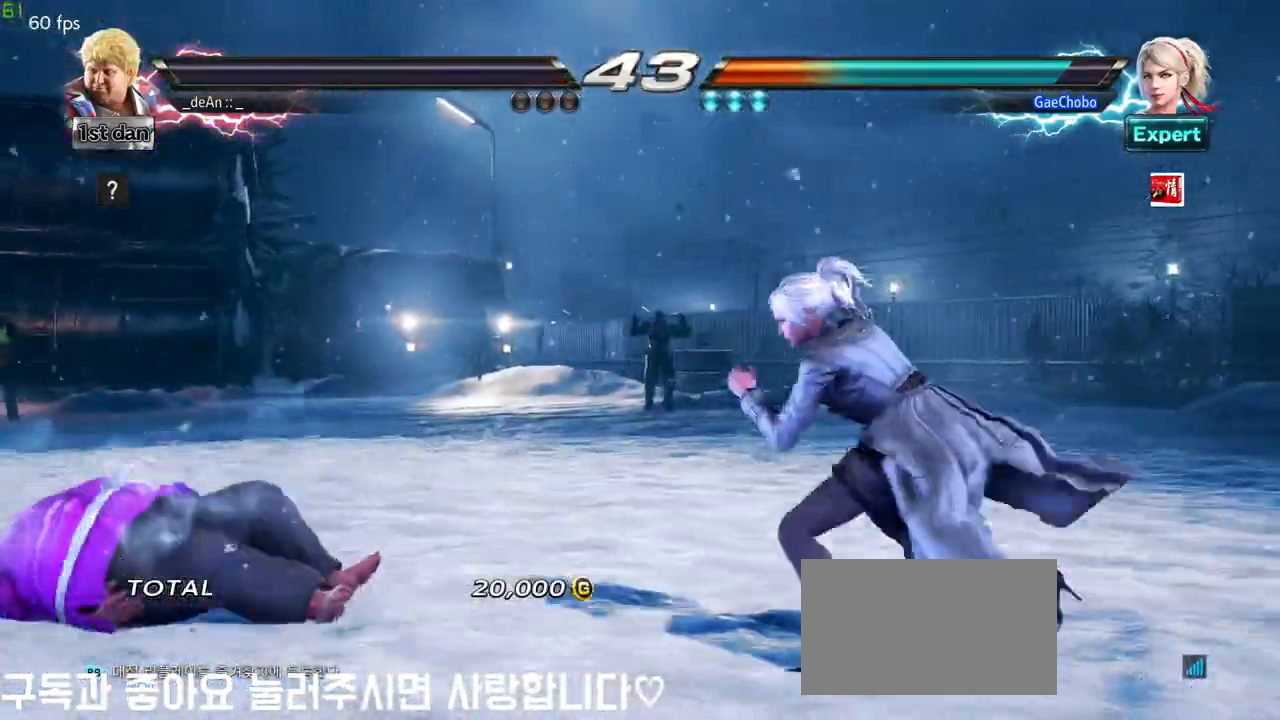
{"buttons": [], "left_stick": "center", "events": []}
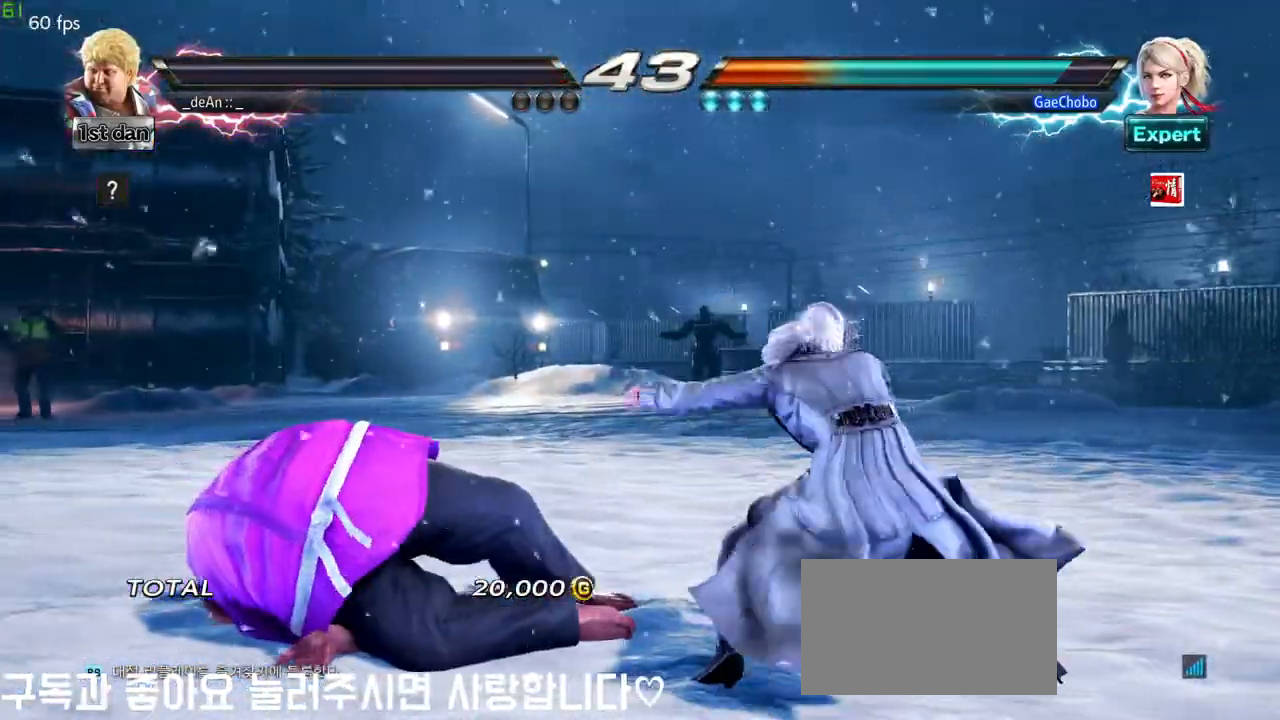
{"buttons": [], "left_stick": "center", "events": []}
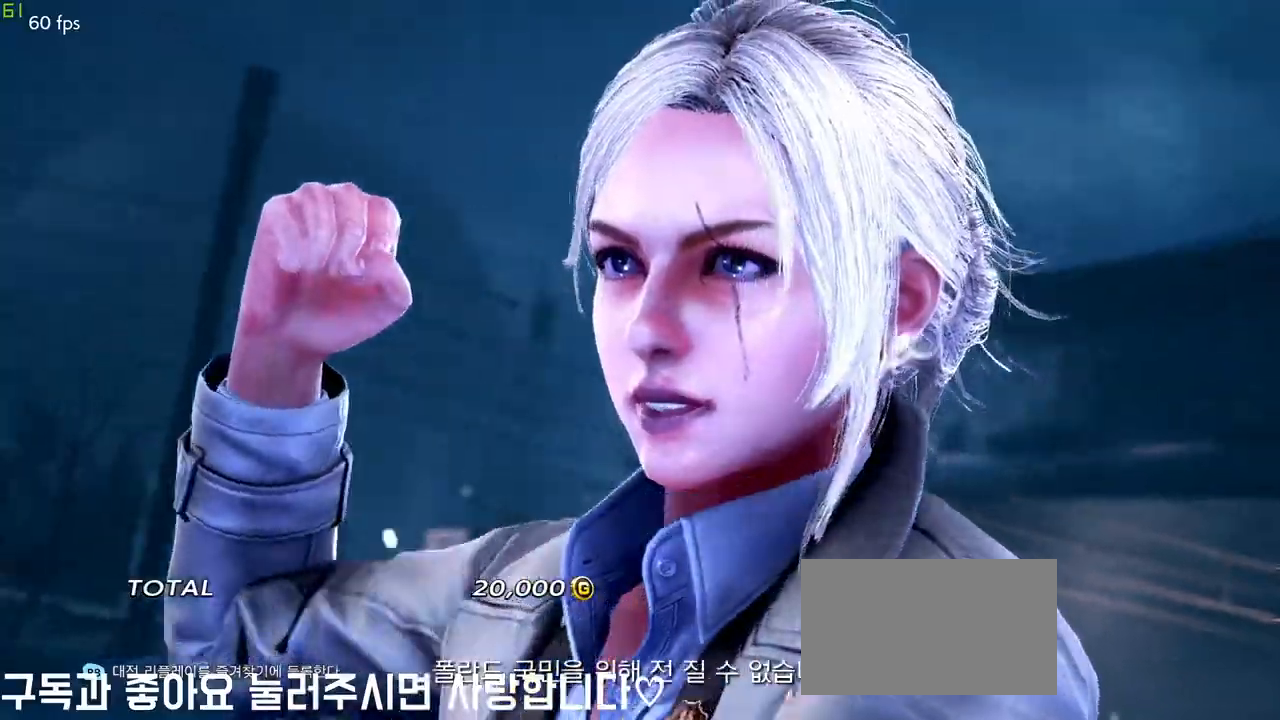
{"buttons": [], "left_stick": "center", "events": []}
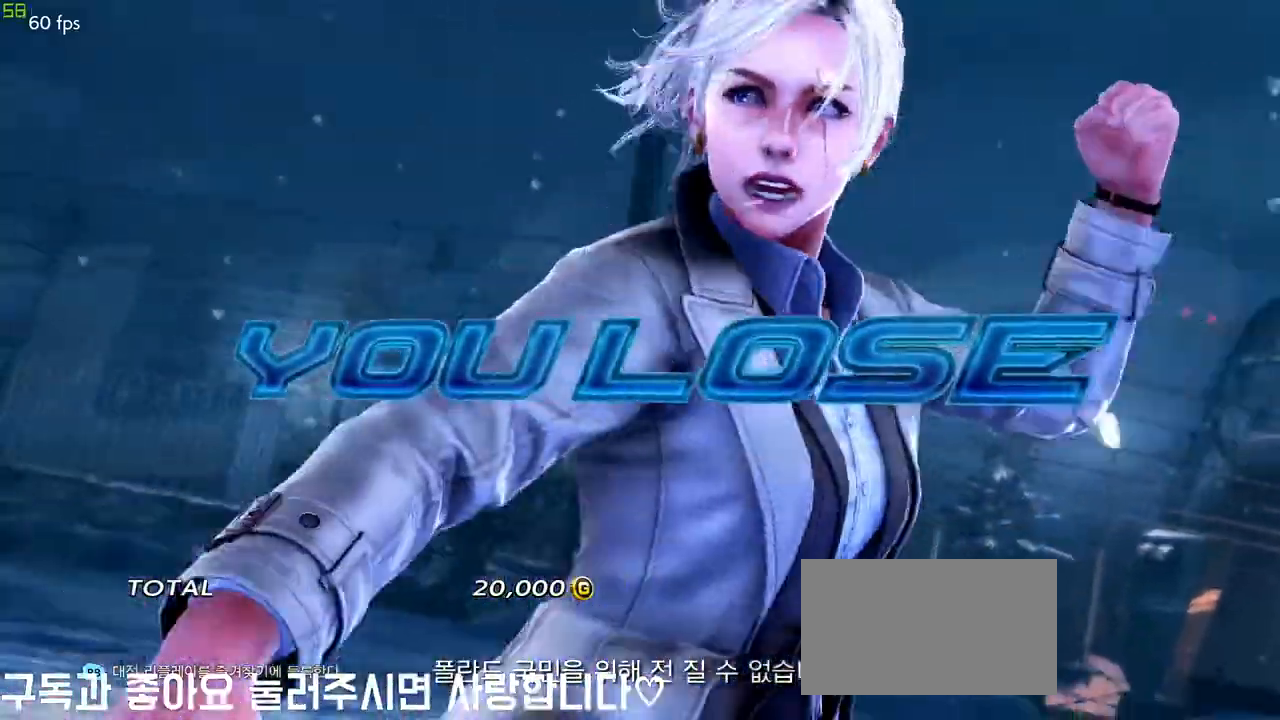
{"buttons": [], "left_stick": "center", "events": []}
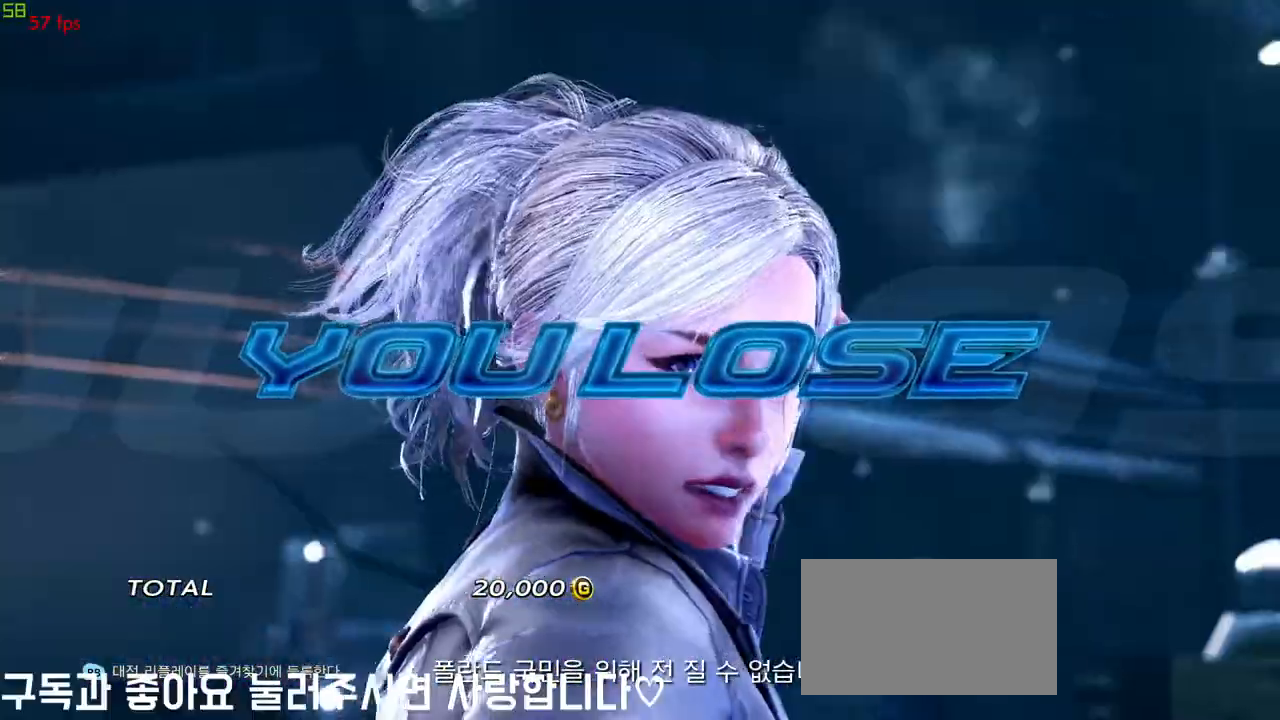
{"buttons": [], "left_stick": "center", "events": []}
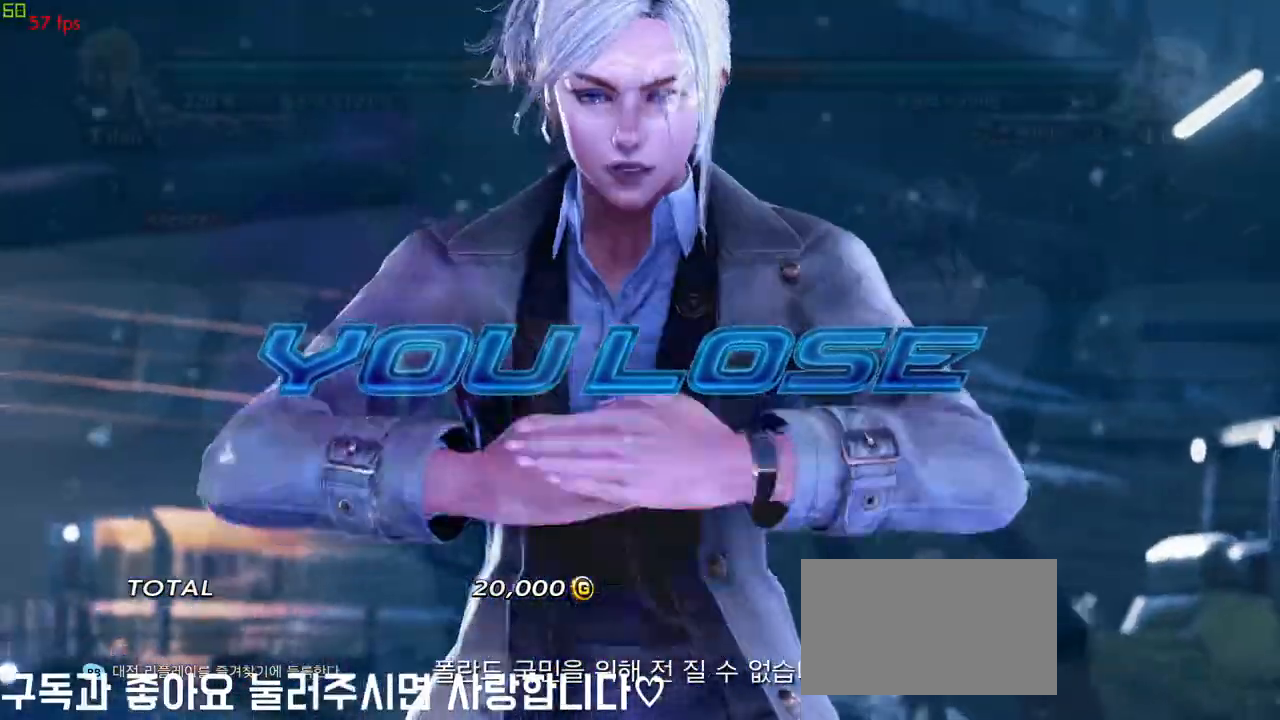
{"buttons": [], "left_stick": "center", "events": []}
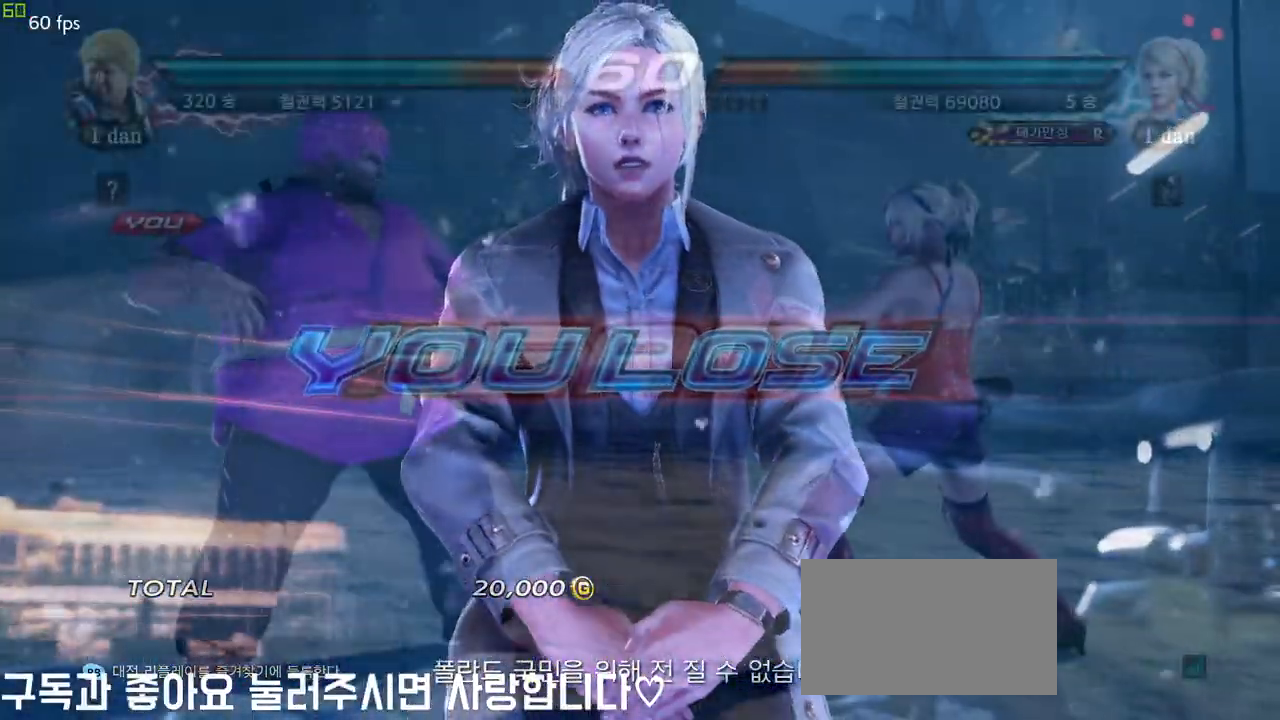
{"buttons": [], "left_stick": "center", "events": []}
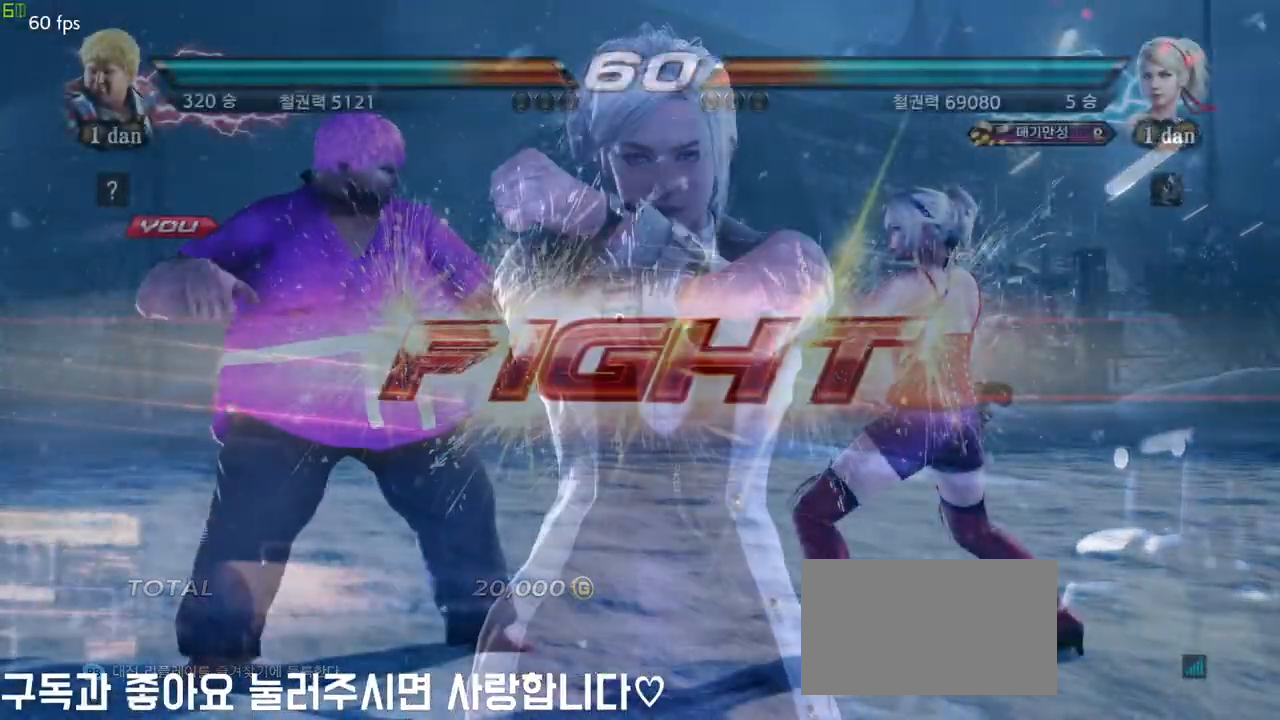
{"buttons": ["CIRCLE"], "left_stick": "center", "events": [[83, "left_stick", "right"], [150, "left_stick", "center"], [300, "SQUARE", "down"], [400, "SQUARE", "up"], [417, "CIRCLE", "down"]]}
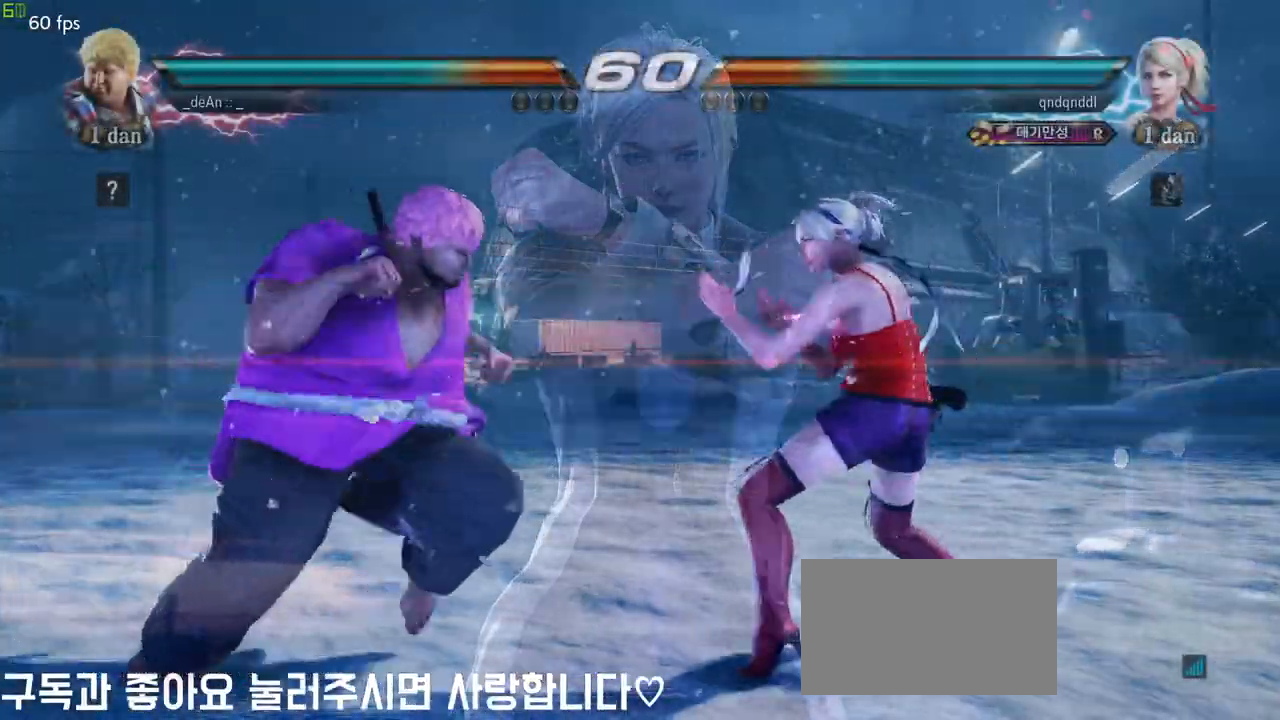
{"buttons": [], "left_stick": "center", "events": [[67, "CIRCLE", "up"]]}
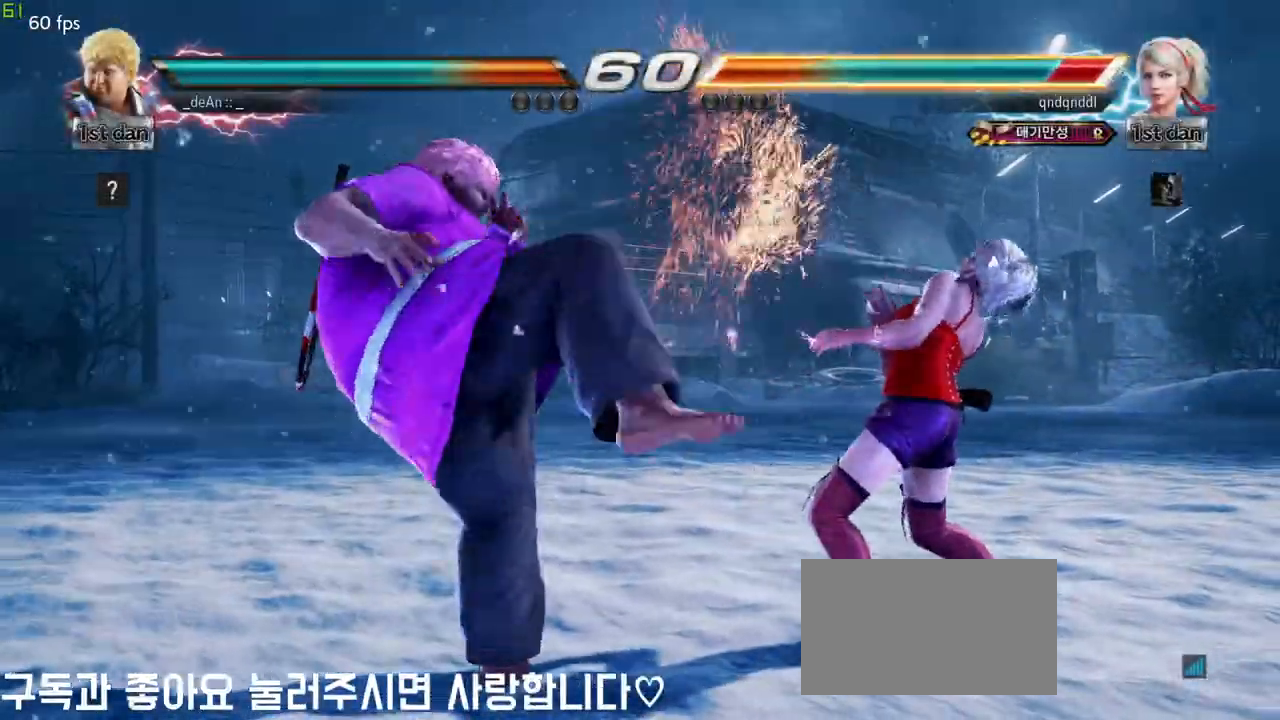
{"buttons": [], "left_stick": "center", "events": [[167, "SQUARE", "down"], [250, "SQUARE", "up"], [283, "CIRCLE", "down"], [433, "CIRCLE", "up"]]}
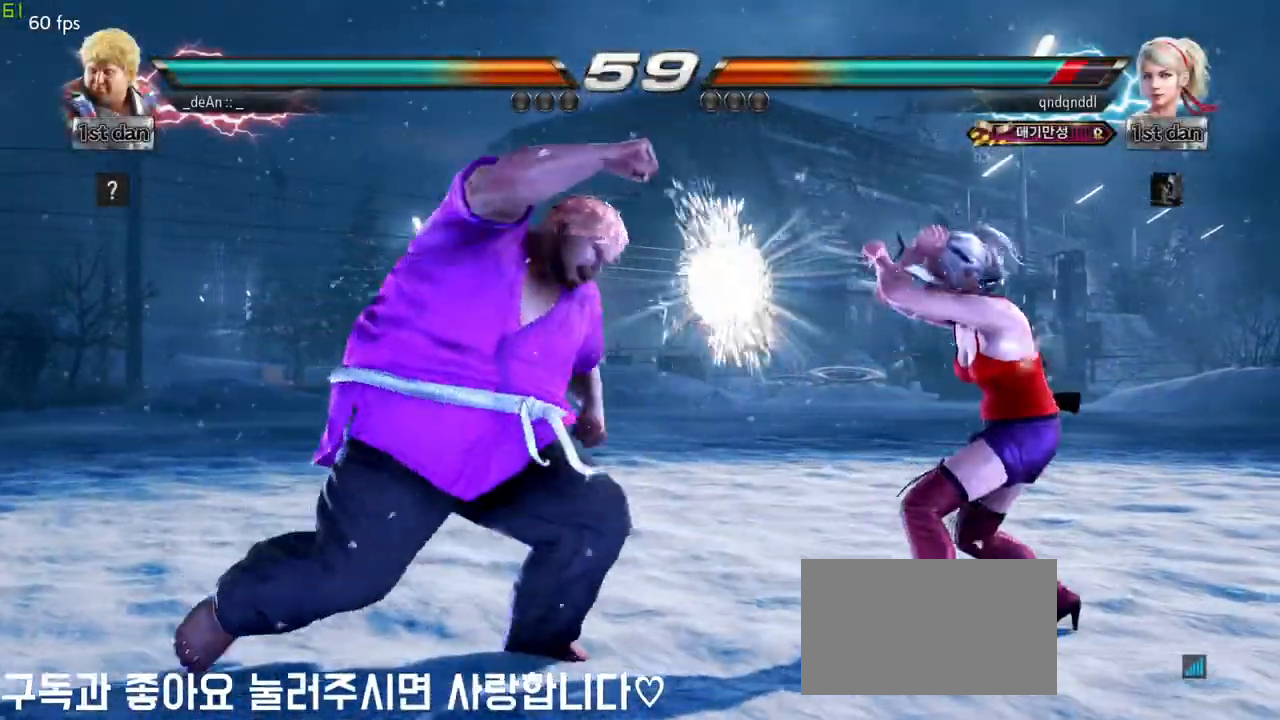
{"buttons": [], "left_stick": "left", "events": [[467, "left_stick", "left"]]}
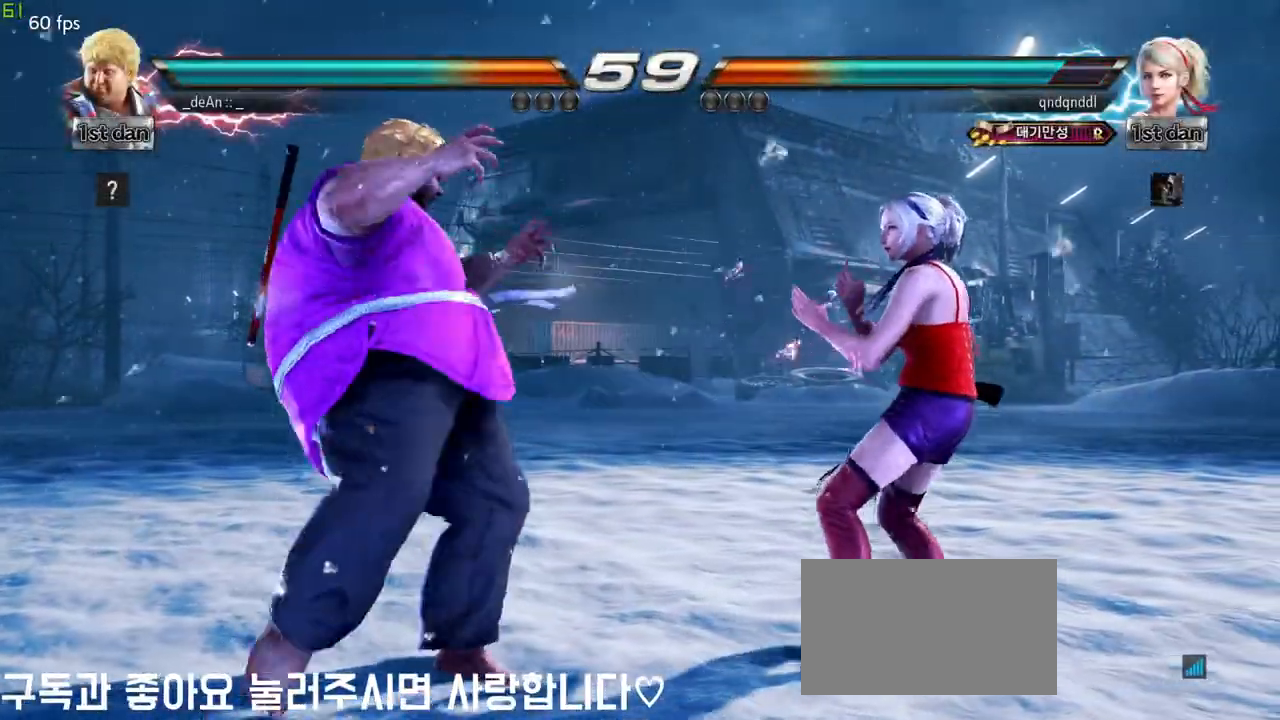
{"buttons": [], "left_stick": "center", "events": [[50, "left_stick", "center"], [117, "left_stick", "left"], [483, "left_stick", "center"]]}
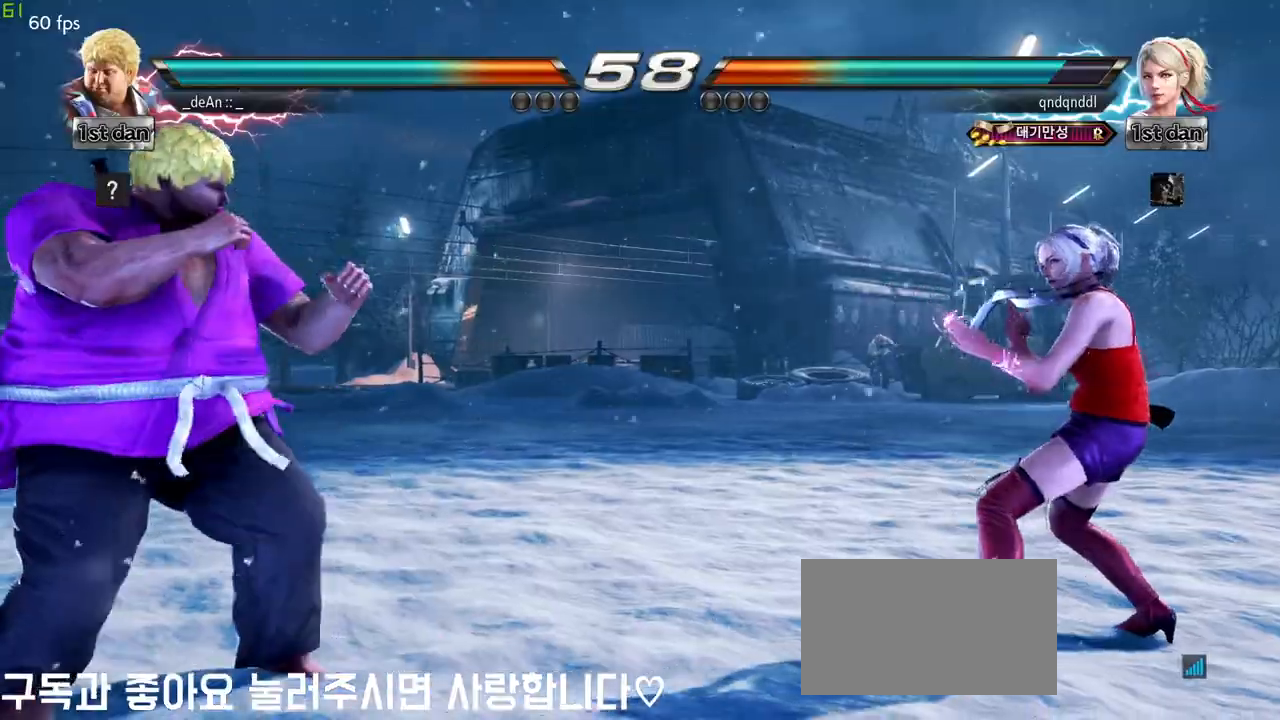
{"buttons": [], "left_stick": "left", "events": [[83, "left_stick", "left"]]}
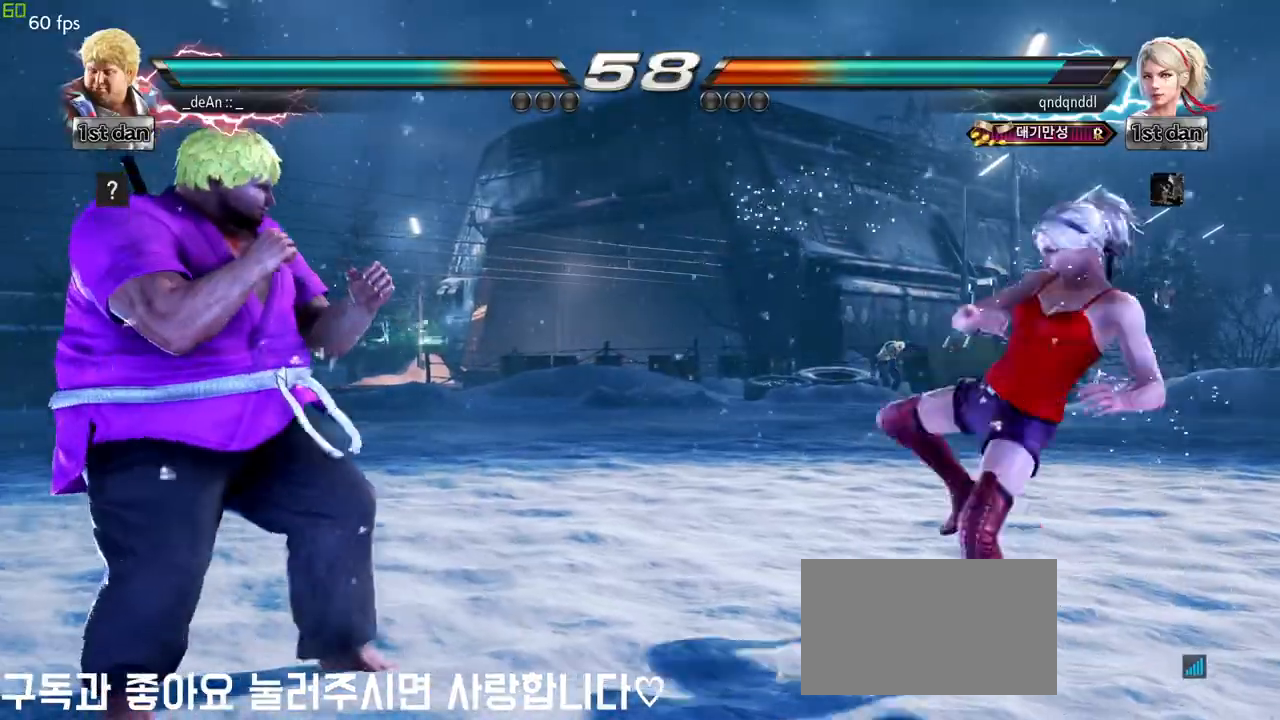
{"buttons": ["CIRCLE", "SQUARE"], "left_stick": "left", "events": [[67, "left_stick", "center"], [117, "left_stick", "right"], [183, "left_stick", "center"], [267, "left_stick", "left"], [400, "SQUARE", "down"], [467, "CIRCLE", "down"]]}
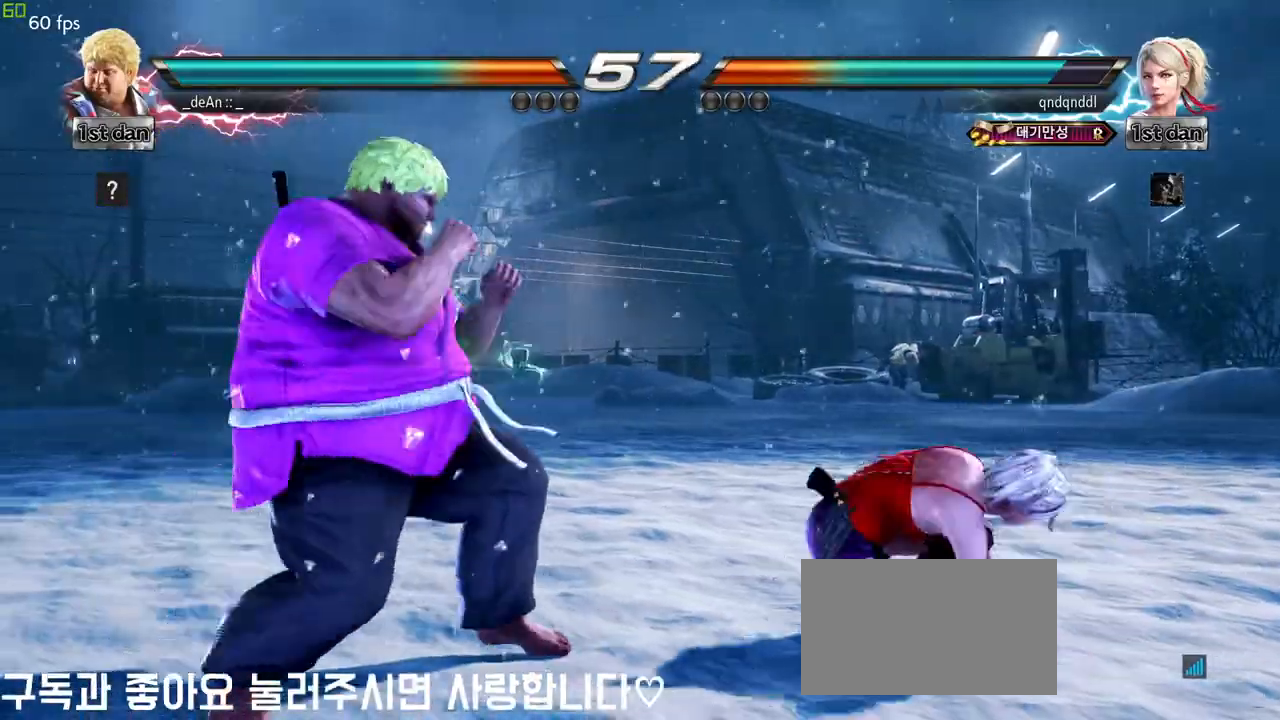
{"buttons": [], "left_stick": "center", "events": [[33, "SQUARE", "up"], [100, "CIRCLE", "up"], [333, "left_stick", "center"]]}
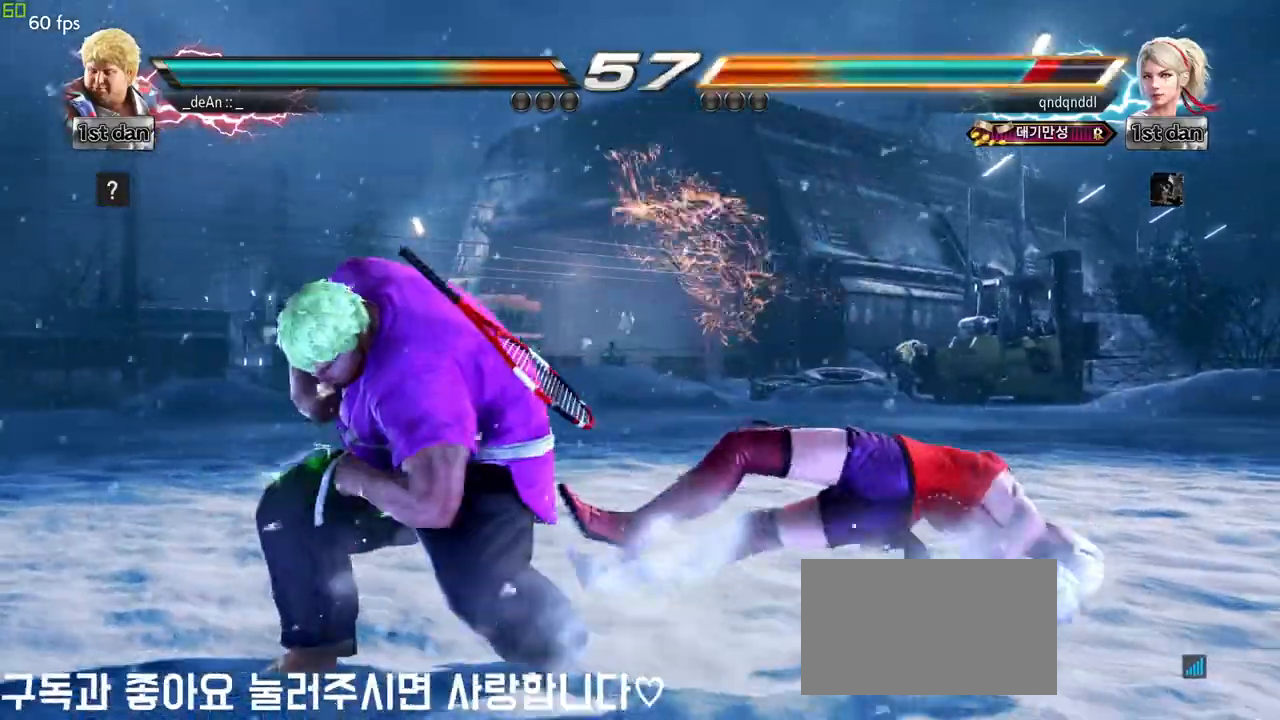
{"buttons": [], "left_stick": "center", "events": [[367, "left_stick", "right"], [450, "left_stick", "center"]]}
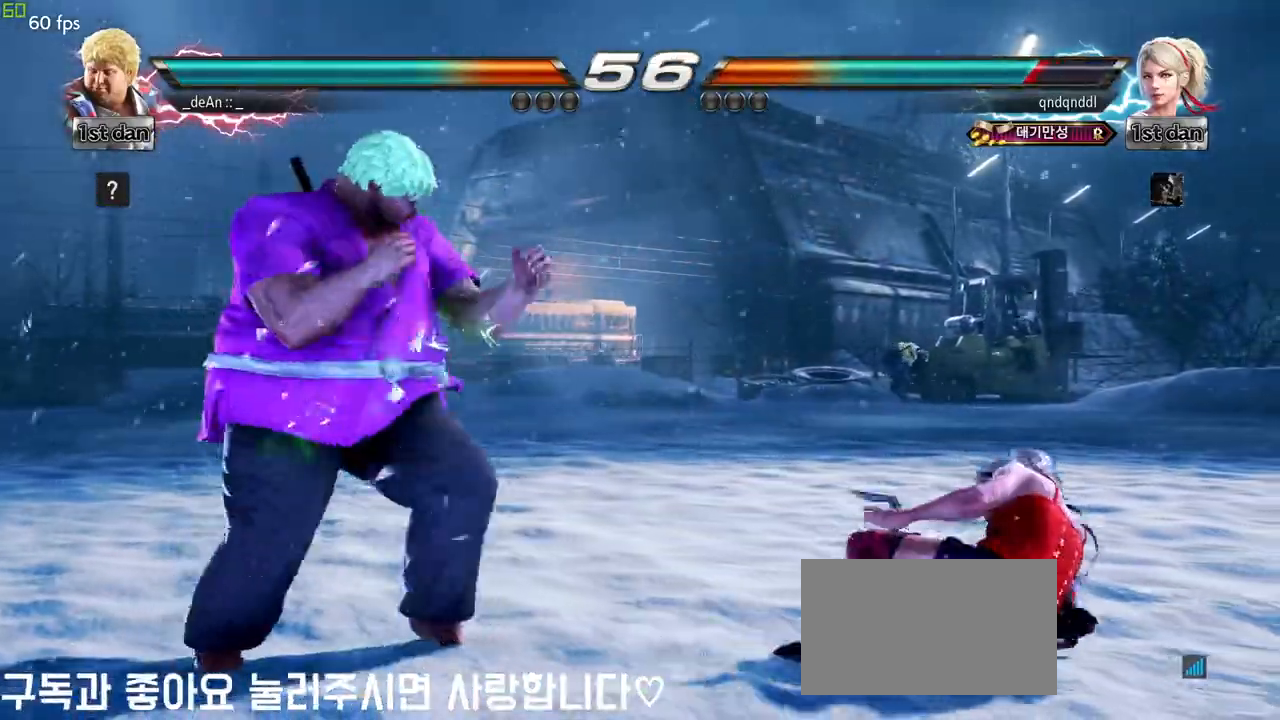
{"buttons": [], "left_stick": "center", "events": [[17, "left_stick", "right"], [67, "left_stick", "up-right"], [83, "SQUARE", "down"], [83, "TRIANGLE", "down"], [133, "SQUARE", "up"], [133, "TRIANGLE", "up"], [167, "left_stick", "center"], [267, "CIRCLE", "down"], [317, "CIRCLE", "up"], [383, "CIRCLE", "down"], [483, "CIRCLE", "up"]]}
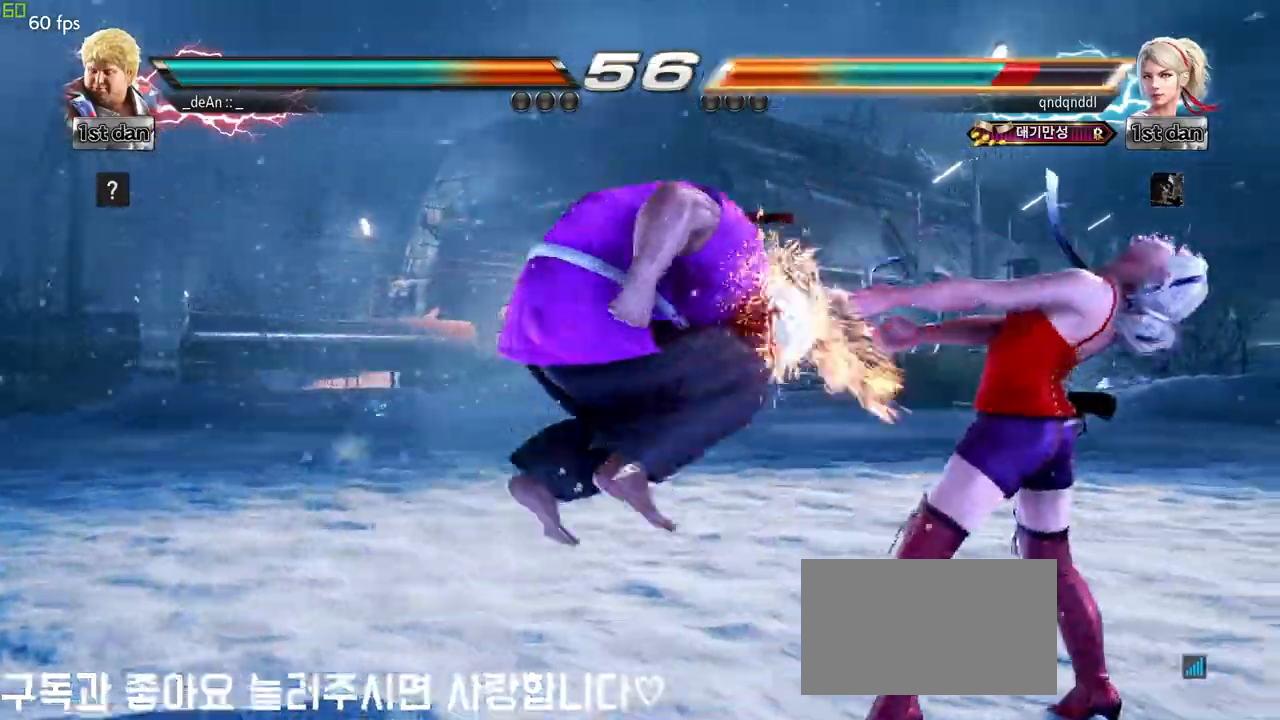
{"buttons": [], "left_stick": "center", "events": [[17, "CIRCLE", "down"], [100, "CIRCLE", "up"], [150, "CIRCLE", "down"], [433, "CIRCLE", "up"]]}
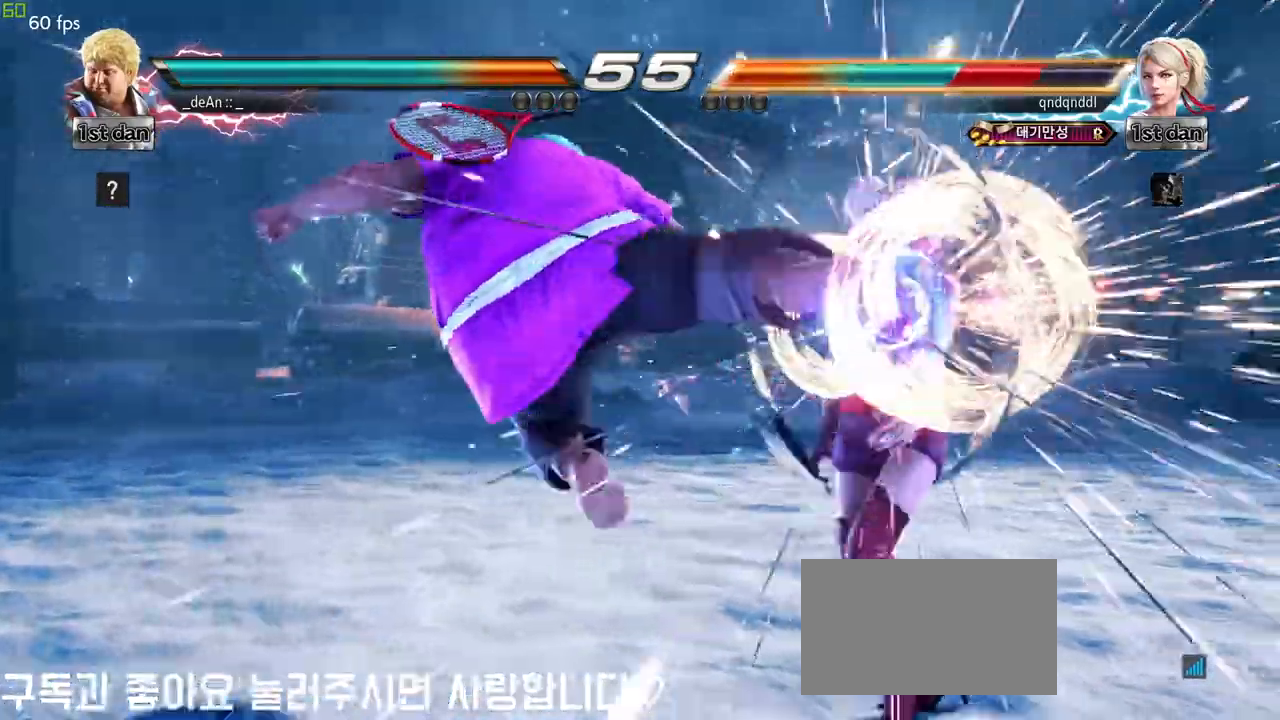
{"buttons": ["CROSS"], "left_stick": "center", "events": [[300, "SQUARE", "down"], [417, "CROSS", "down"], [450, "SQUARE", "up"]]}